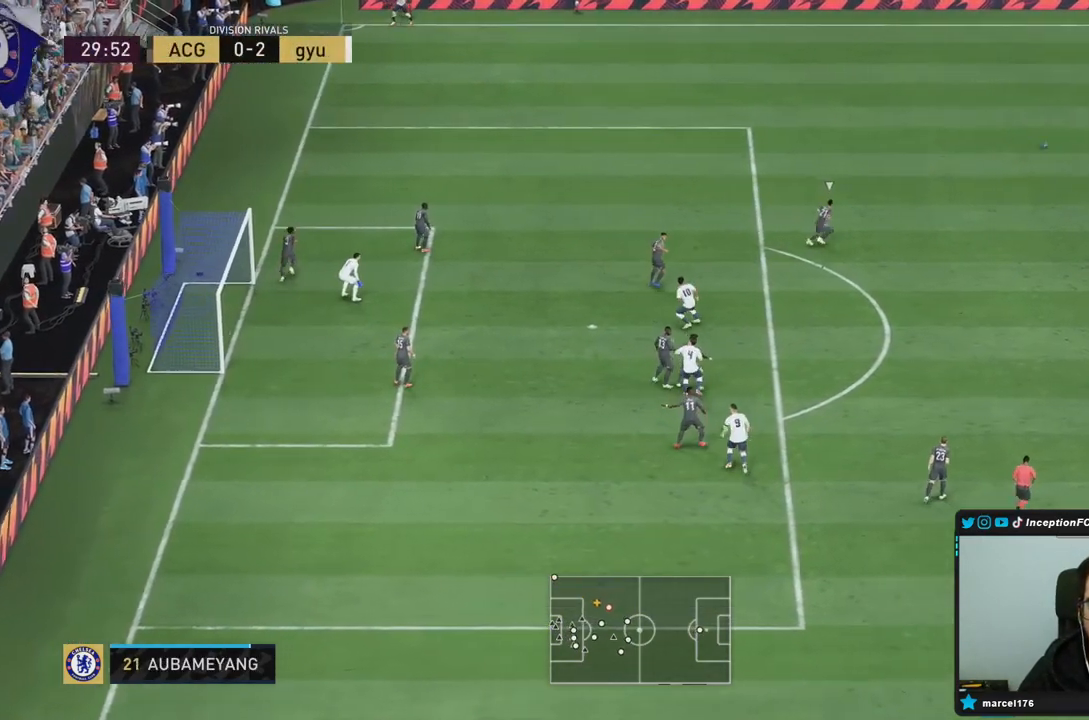
Gameplay with a controller (PlayStation layout); each line is a JSON object with the inputs held at the frame after it. "events" lists button and stick changes between this image and that frame as [ms after this image, input, new state], when the widget could be followed in between. Not read: L3 R3.
{"buttons": [], "left_stick": "down", "right_stick": "center", "events": []}
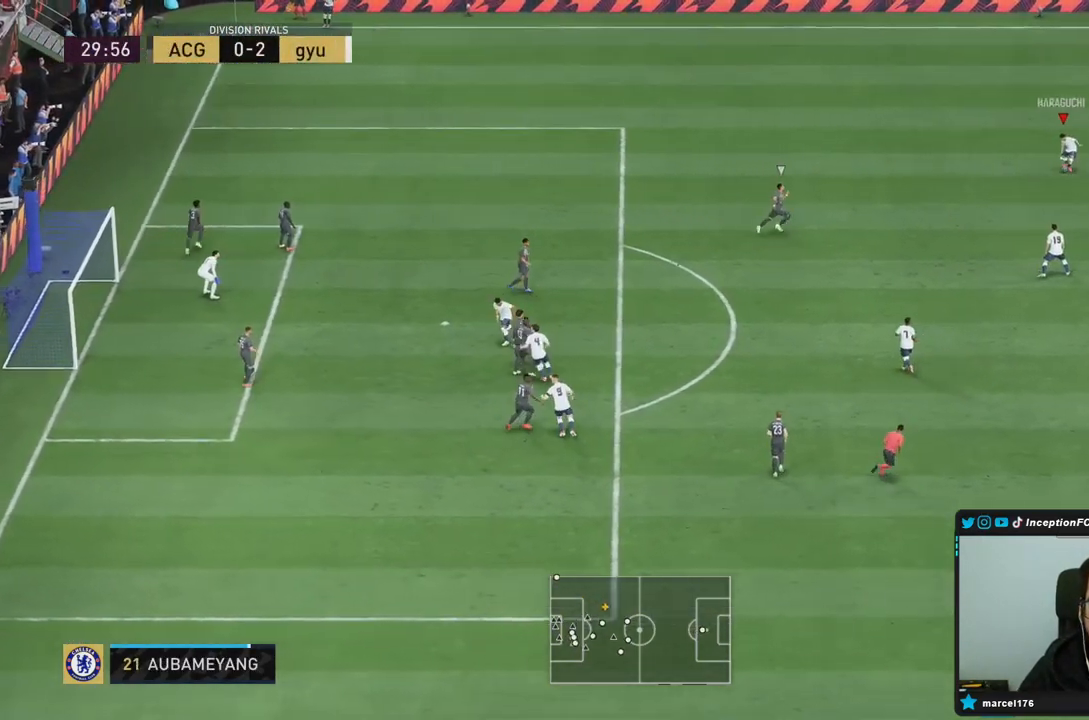
{"buttons": [], "left_stick": "left", "right_stick": "center", "events": [[100, "right_stick", "down"], [133, "left_stick", "center"], [217, "right_stick", "center"], [433, "left_stick", "left"]]}
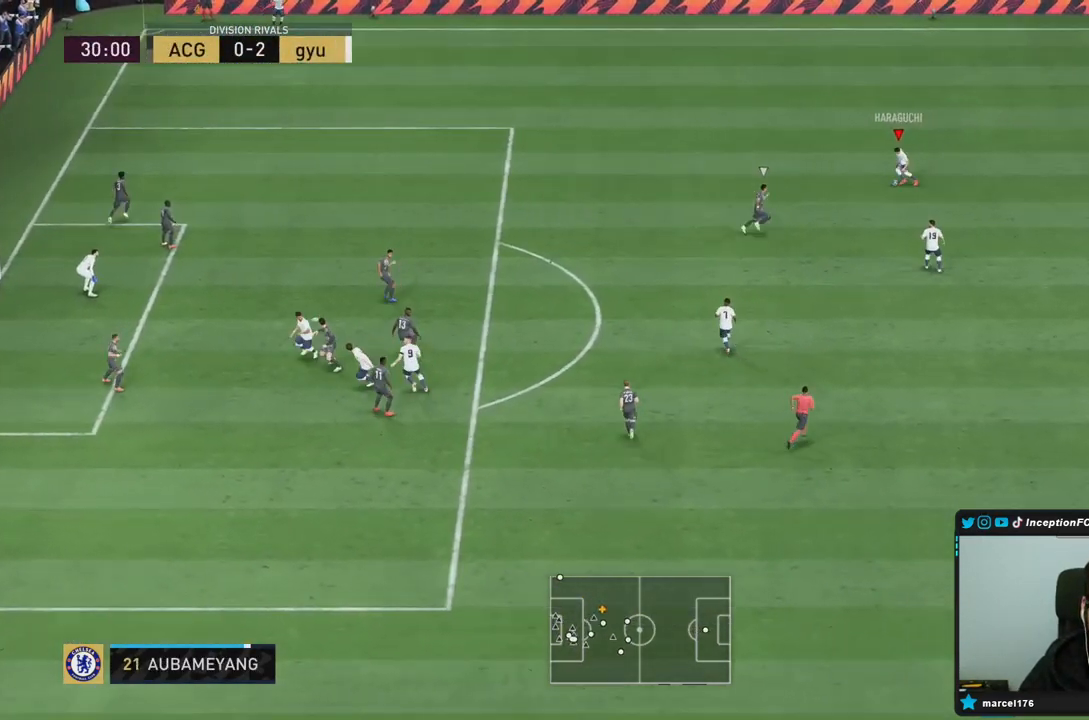
{"buttons": ["R2"], "left_stick": "down-left", "right_stick": "center", "events": [[383, "R2", "down"], [383, "left_stick", "down-left"]]}
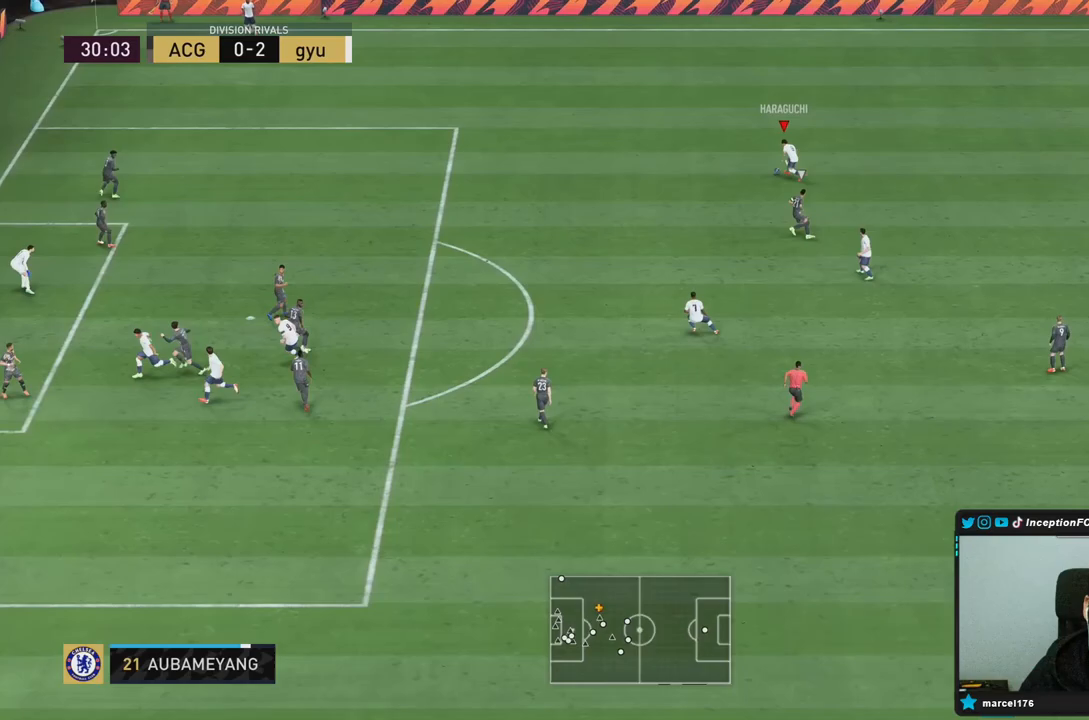
{"buttons": ["R2"], "left_stick": "down-left", "right_stick": "center", "events": []}
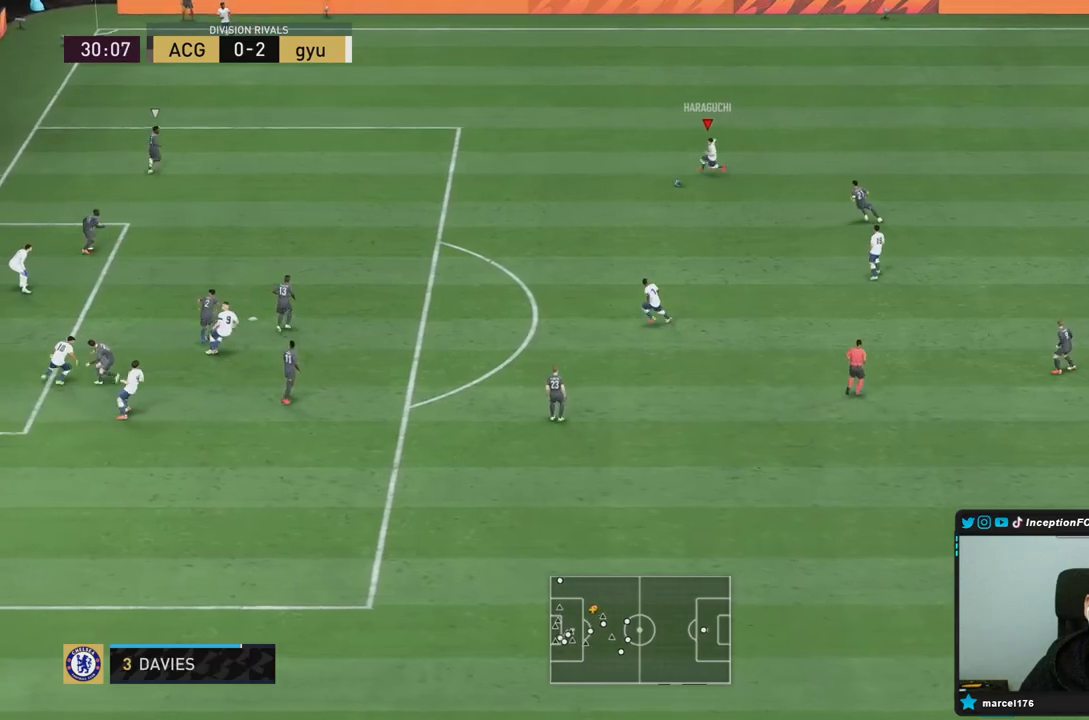
{"buttons": [], "left_stick": "center", "right_stick": "down", "events": [[67, "R2", "up"], [133, "left_stick", "center"], [150, "right_stick", "down"]]}
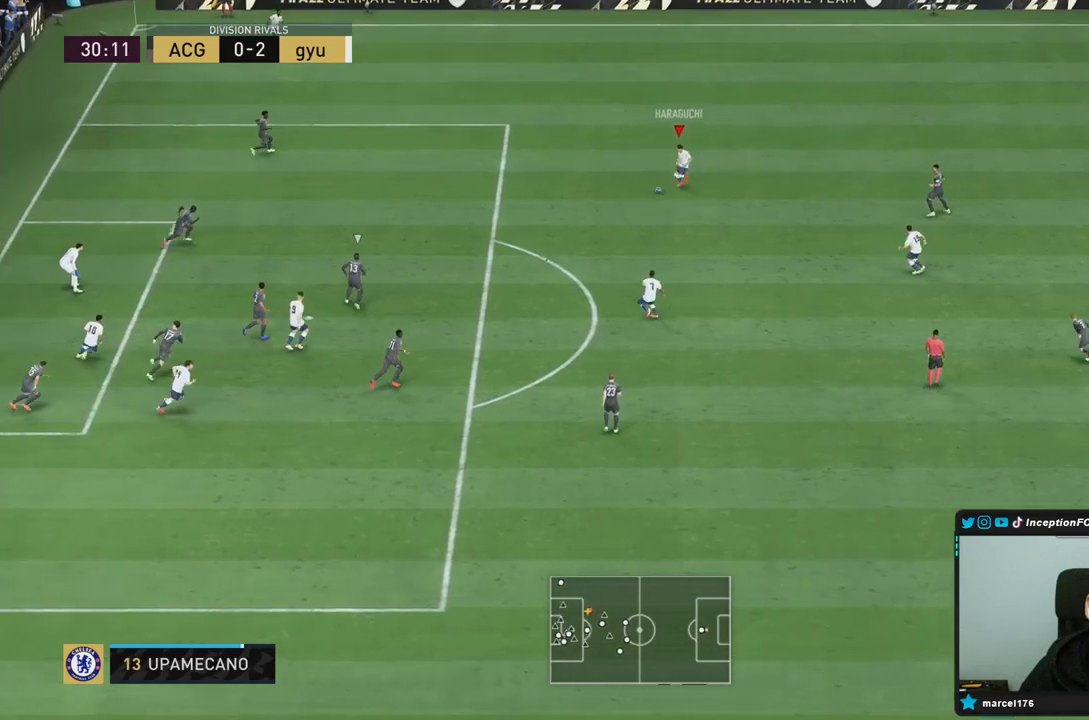
{"buttons": [], "left_stick": "down", "right_stick": "center", "events": [[200, "right_stick", "center"], [267, "left_stick", "down"]]}
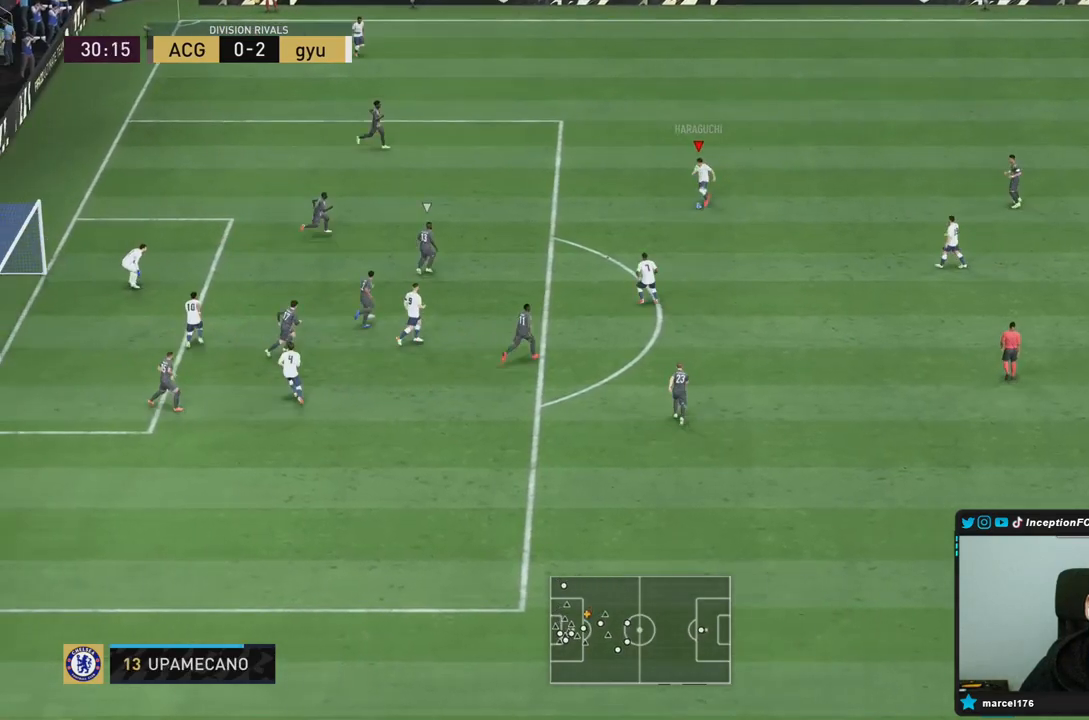
{"buttons": ["CIRCLE"], "left_stick": "center", "right_stick": "center", "events": [[117, "CIRCLE", "down"], [117, "R1", "down"], [167, "left_stick", "center"], [350, "CIRCLE", "up"], [350, "R1", "up"], [483, "CIRCLE", "down"]]}
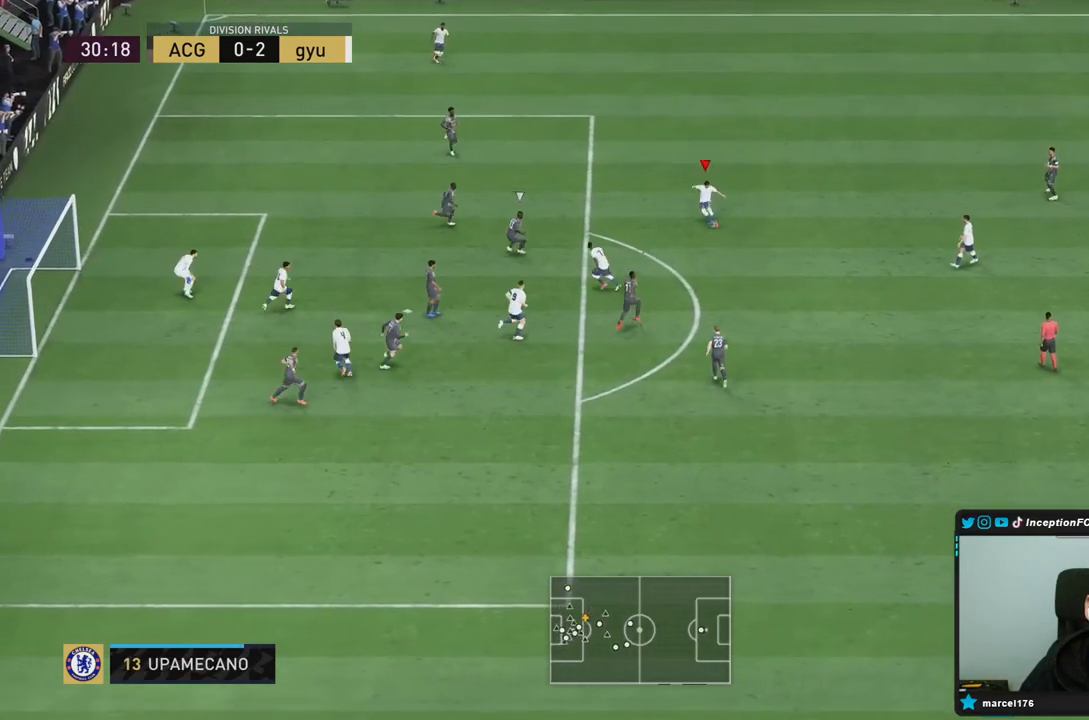
{"buttons": [], "left_stick": "center", "right_stick": "center", "events": [[150, "CIRCLE", "up"]]}
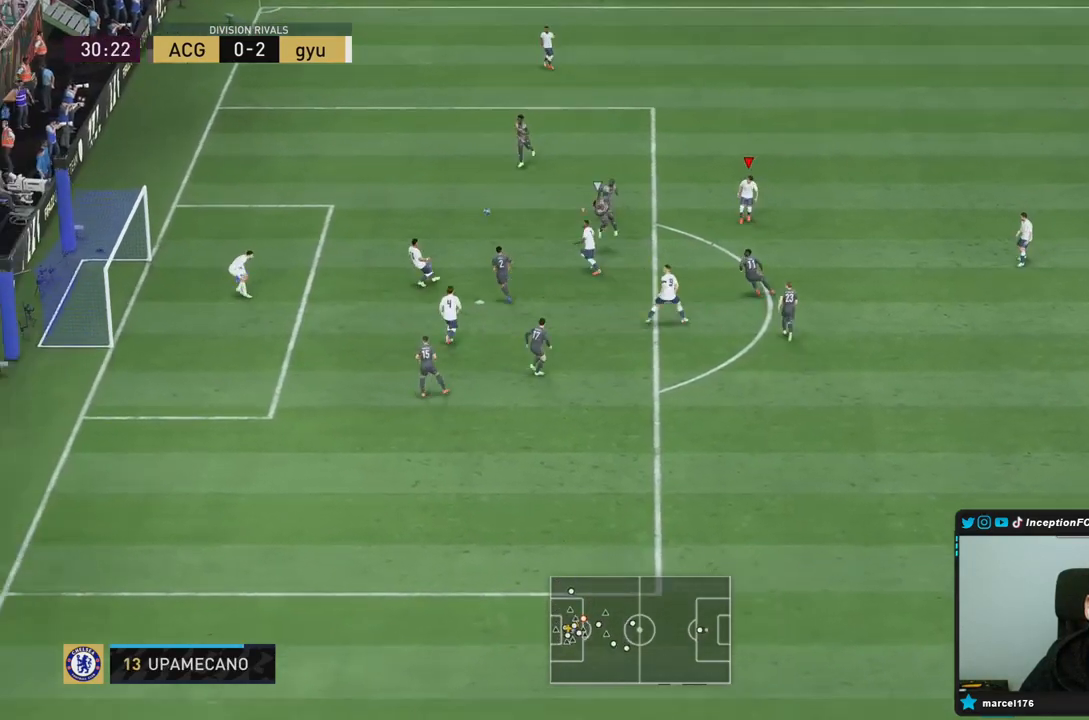
{"buttons": [], "left_stick": "center", "right_stick": "center", "events": []}
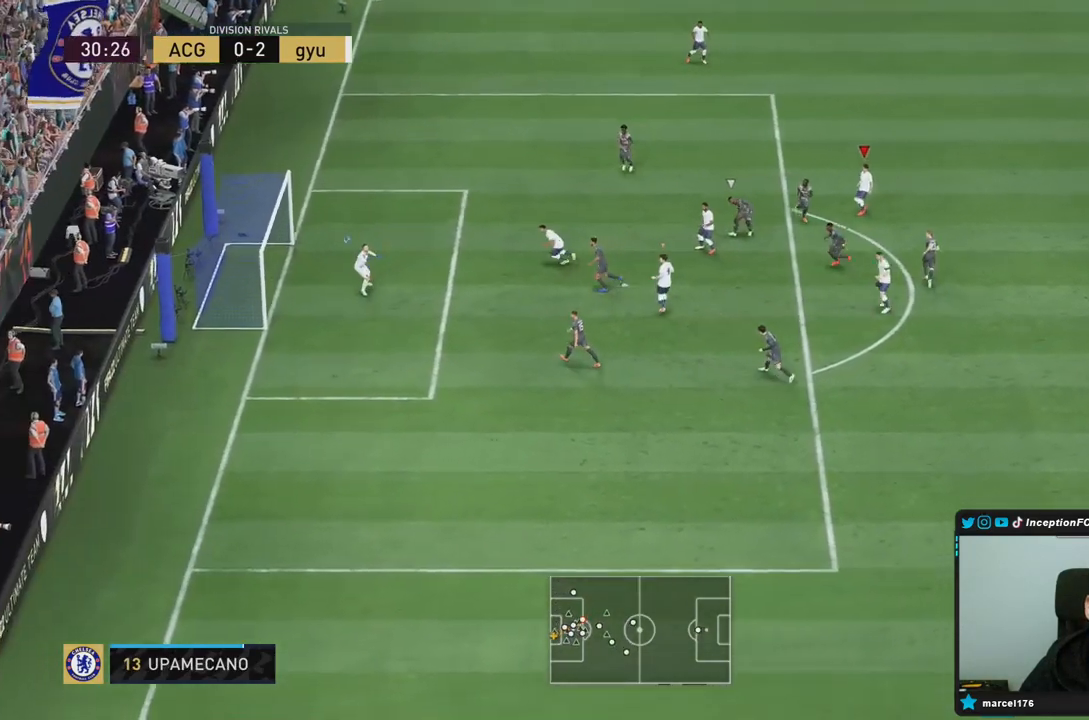
{"buttons": [], "left_stick": "center", "right_stick": "center", "events": []}
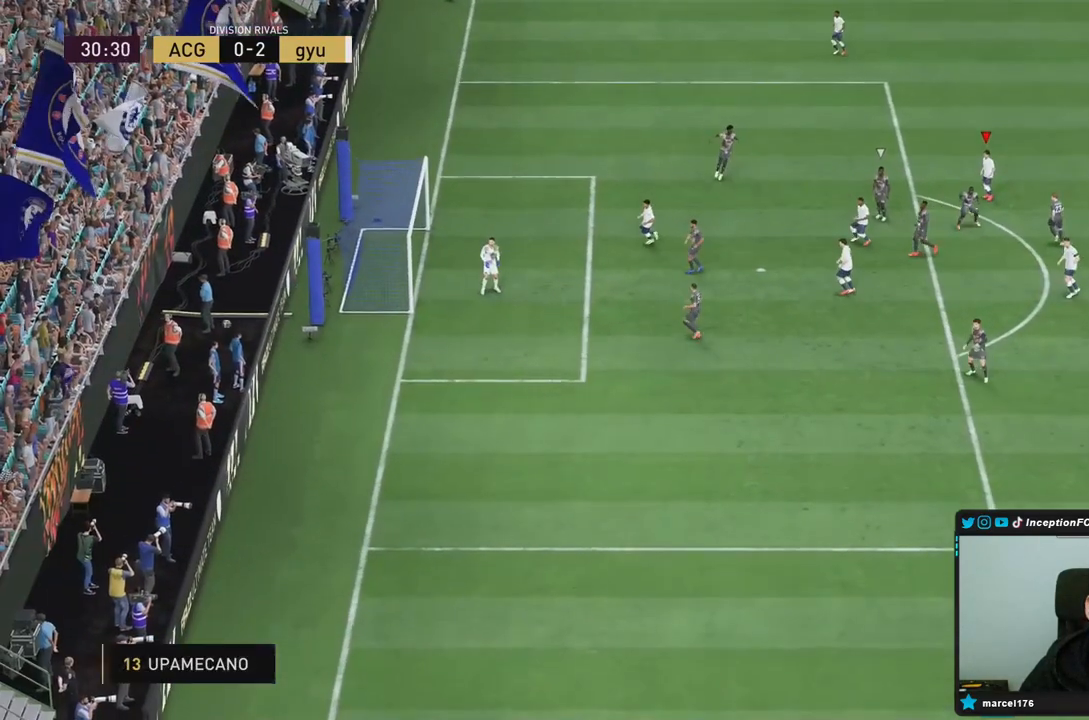
{"buttons": [], "left_stick": "center", "right_stick": "center", "events": []}
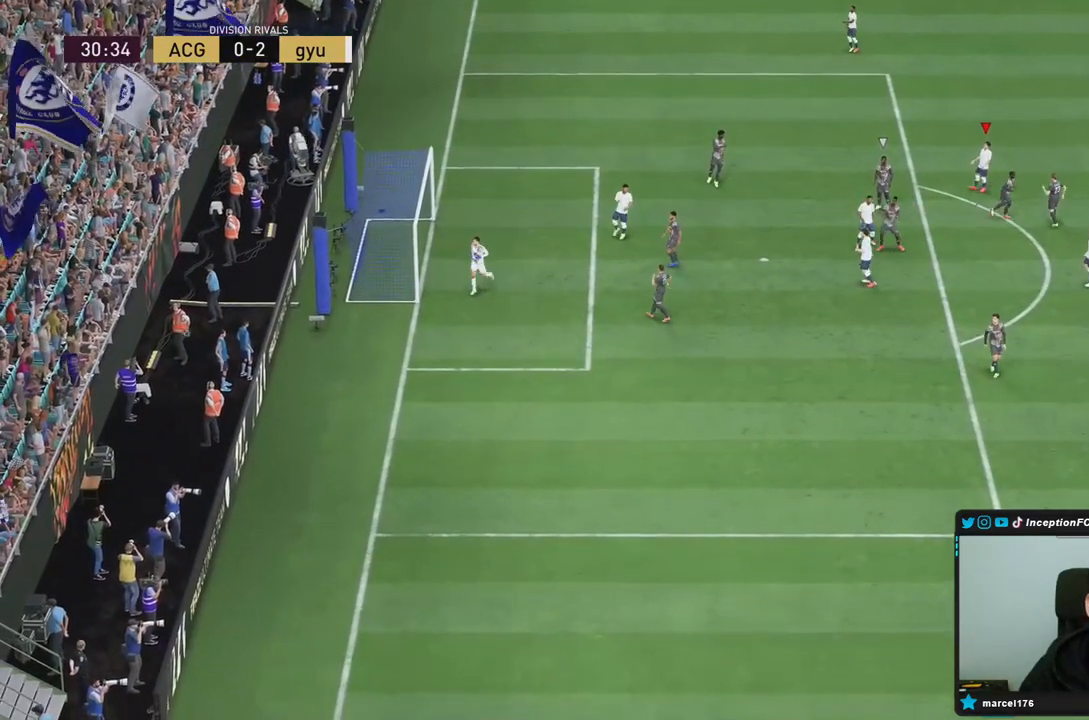
{"buttons": [], "left_stick": "center", "right_stick": "center", "events": []}
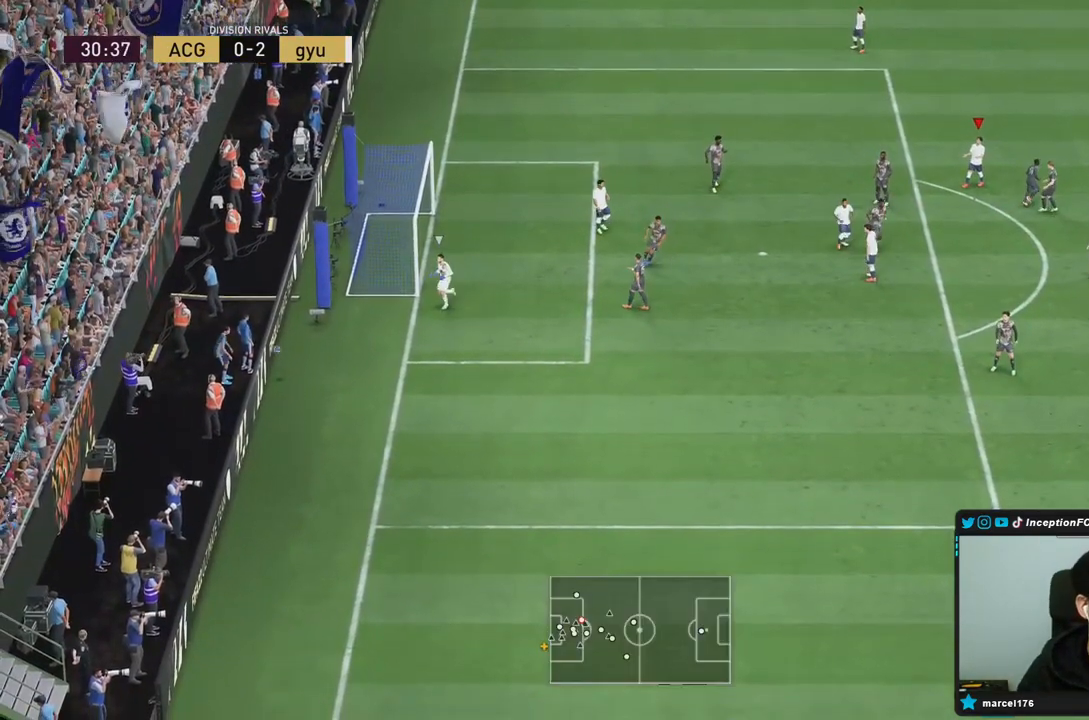
{"buttons": [], "left_stick": "center", "right_stick": "center", "events": []}
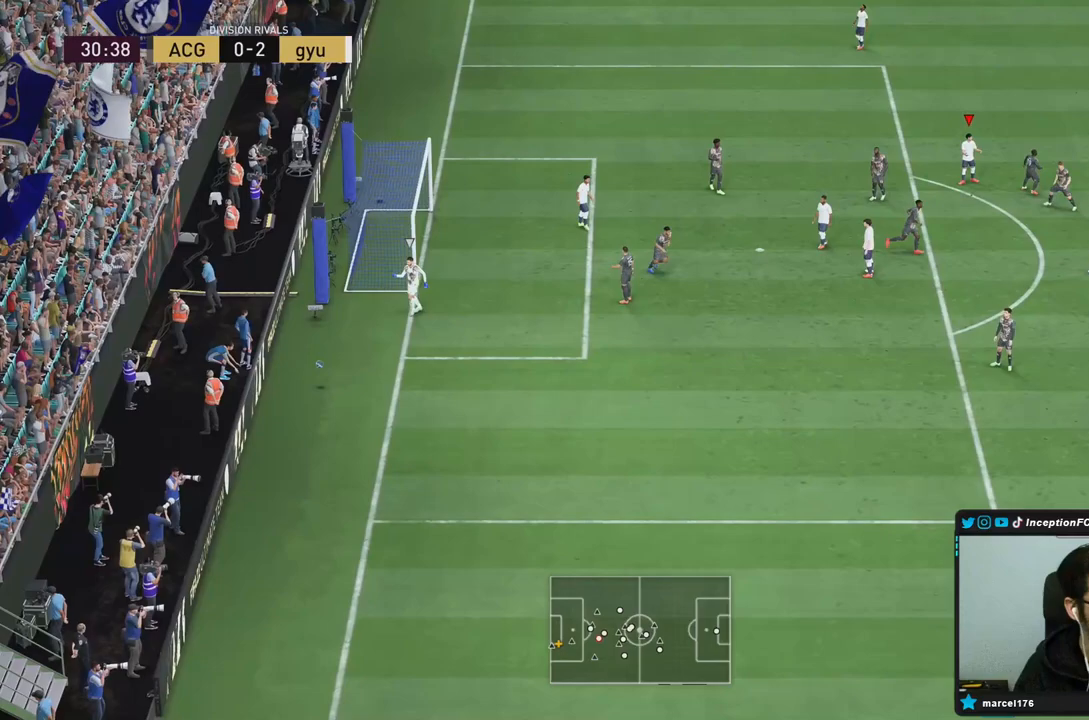
{"buttons": [], "left_stick": "center", "right_stick": "center", "events": []}
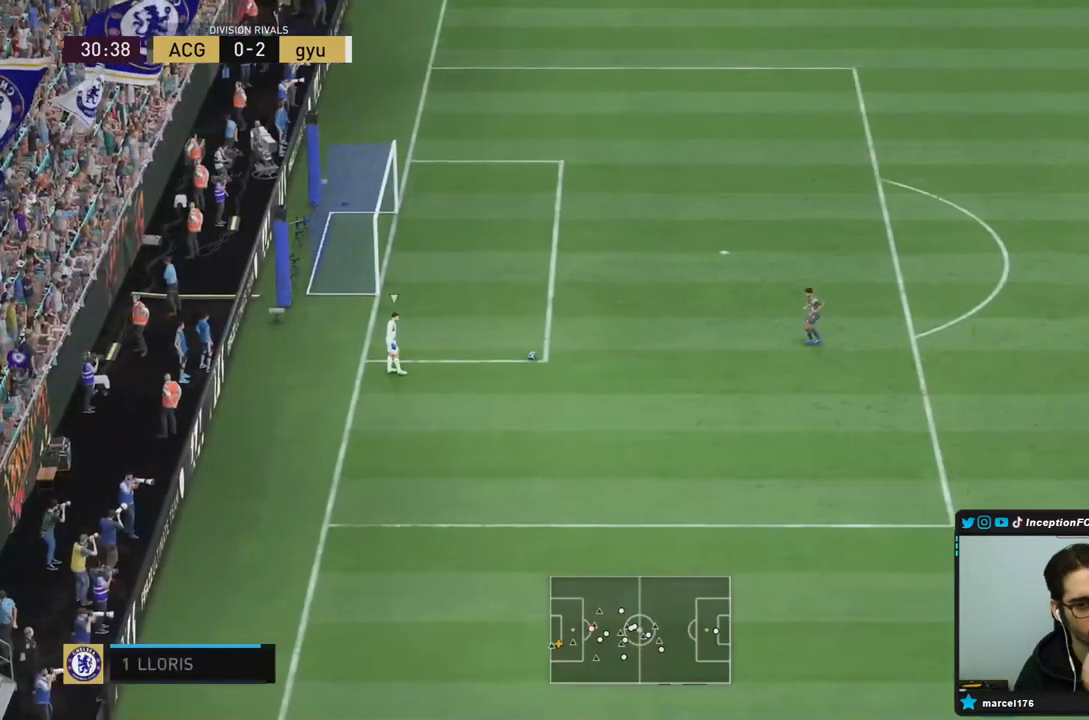
{"buttons": [], "left_stick": "center", "right_stick": "center", "events": []}
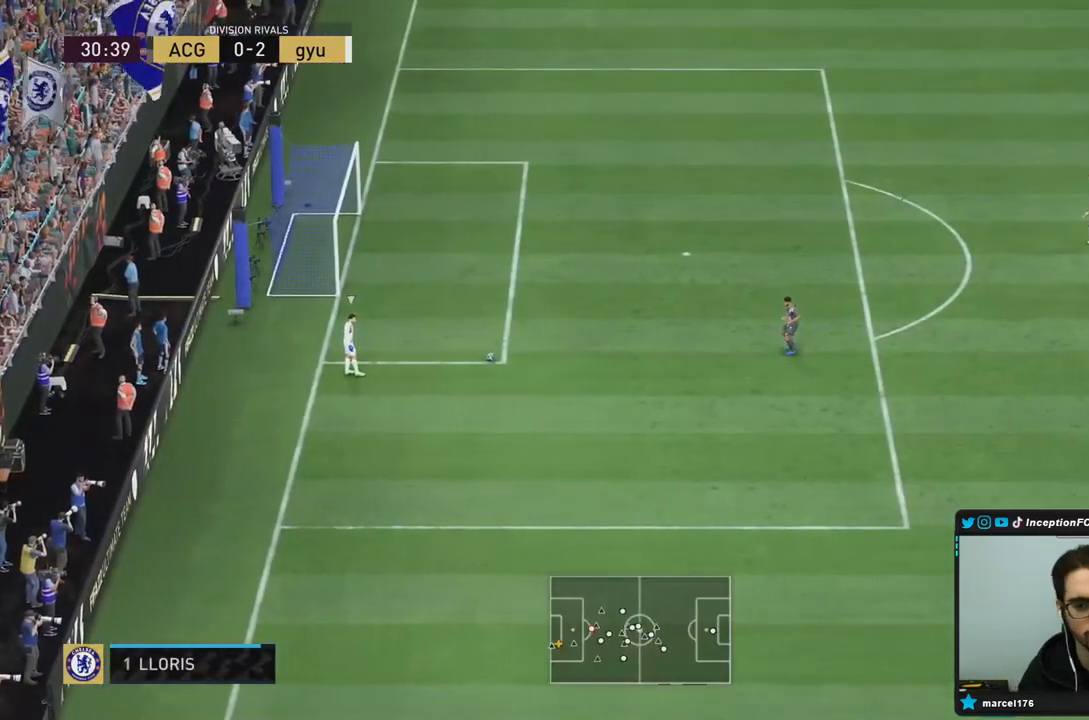
{"buttons": [], "left_stick": "down", "right_stick": "center", "events": [[117, "right_stick", "down"], [217, "right_stick", "center"], [317, "left_stick", "down"]]}
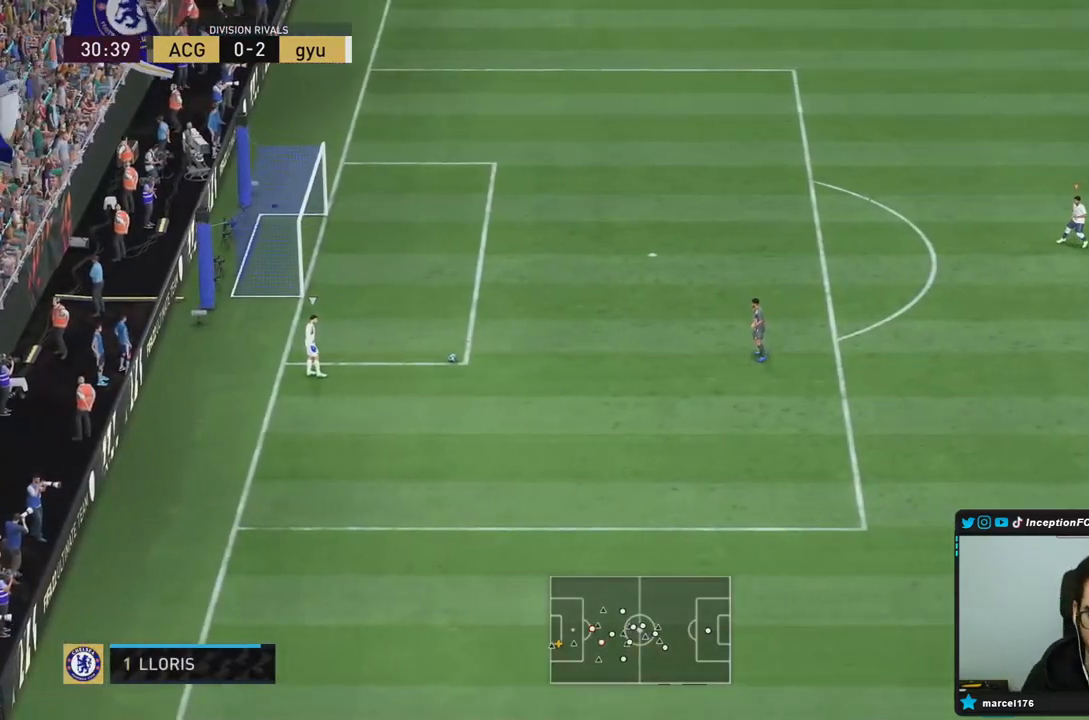
{"buttons": [], "left_stick": "center", "right_stick": "center", "events": [[17, "R2", "down"], [100, "R2", "up"], [100, "left_stick", "left"], [500, "left_stick", "center"]]}
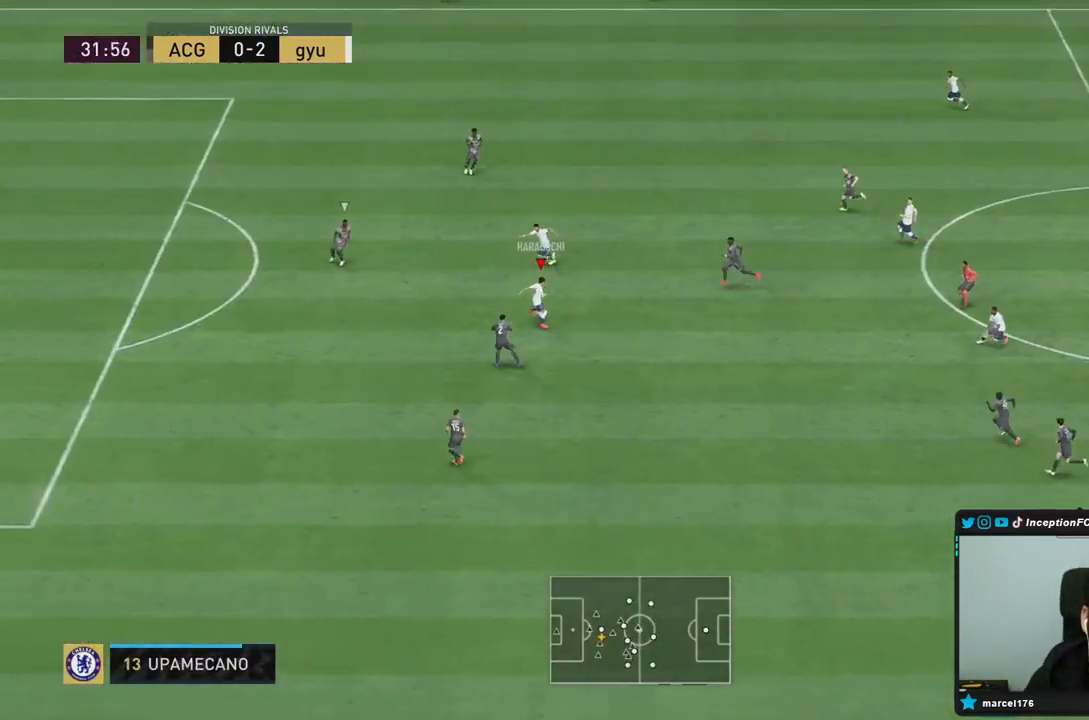
{"buttons": [], "left_stick": "center", "right_stick": "center", "events": [[100, "right_stick", "down-right"], [200, "right_stick", "center"]]}
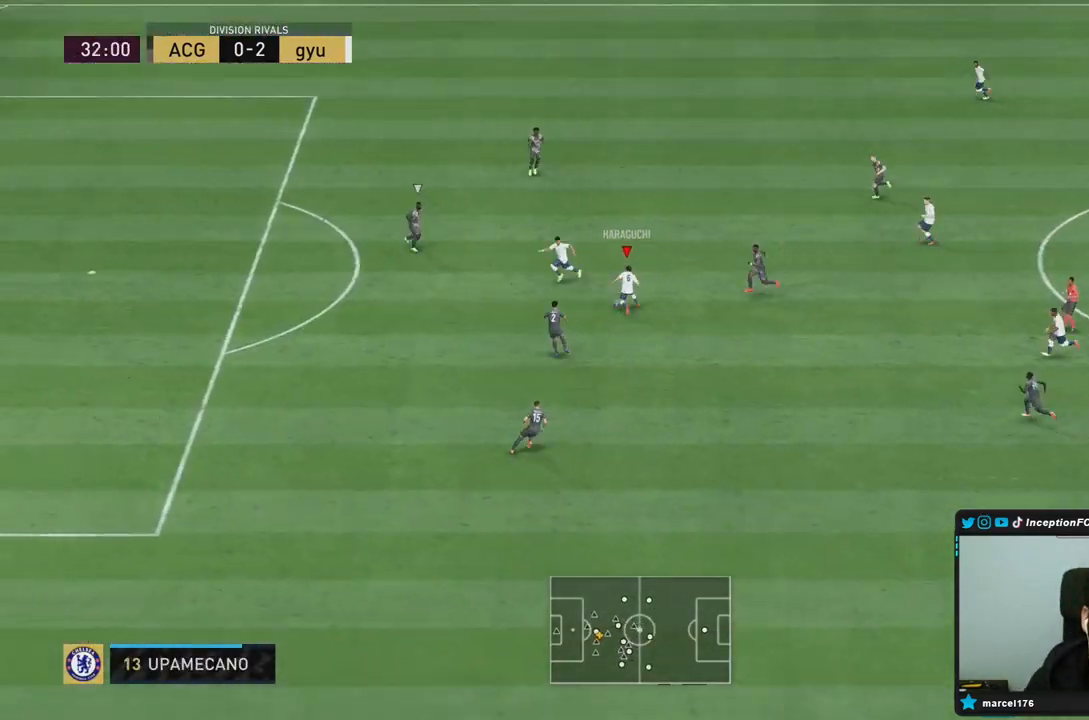
{"buttons": [], "left_stick": "left", "right_stick": "center", "events": [[417, "left_stick", "left"]]}
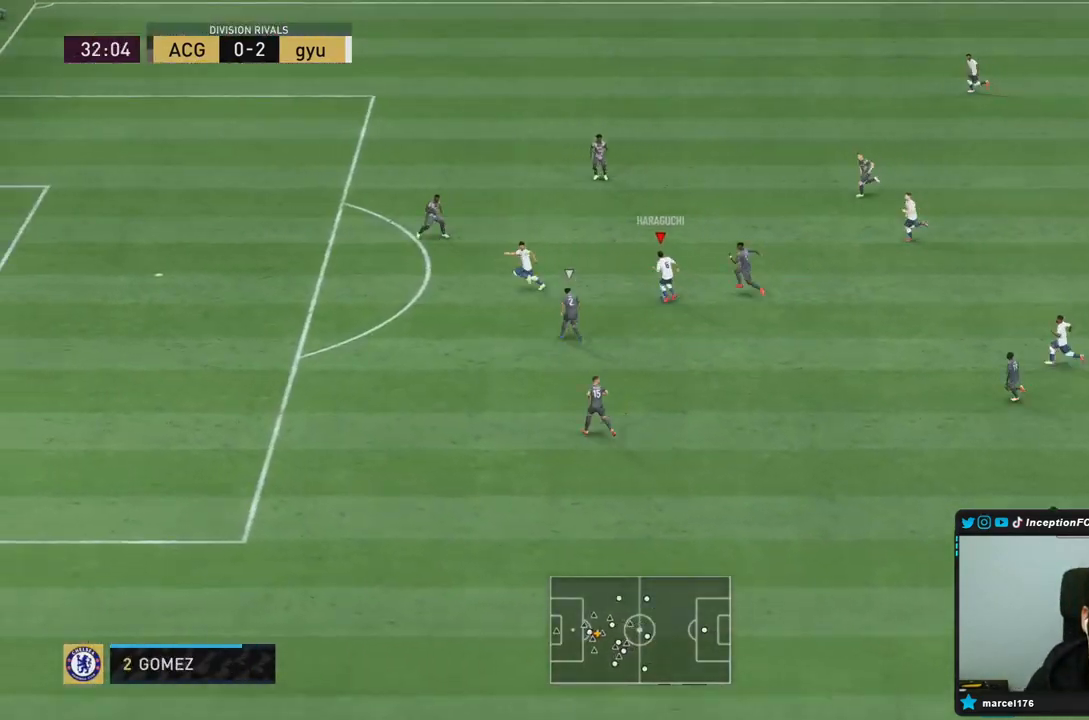
{"buttons": [], "left_stick": "left", "right_stick": "center", "events": []}
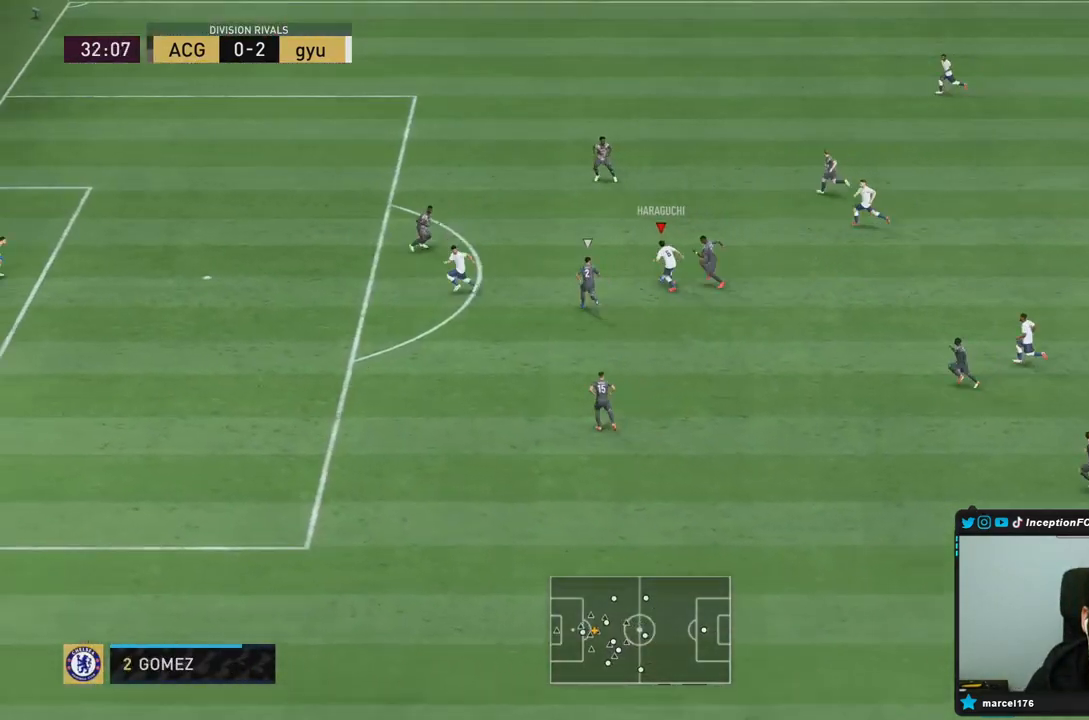
{"buttons": ["R2"], "left_stick": "up-left", "right_stick": "center", "events": [[117, "R2", "down"], [400, "left_stick", "up-left"]]}
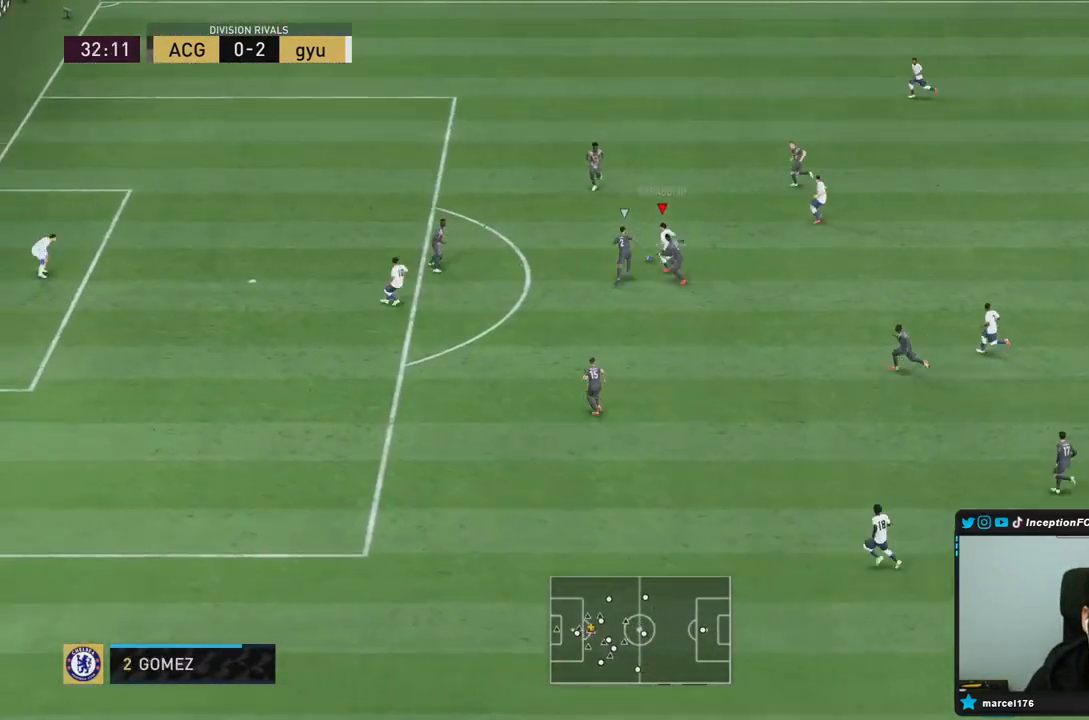
{"buttons": ["L2"], "left_stick": "up", "right_stick": "center", "events": [[333, "left_stick", "up"], [367, "L2", "down"], [383, "R2", "up"]]}
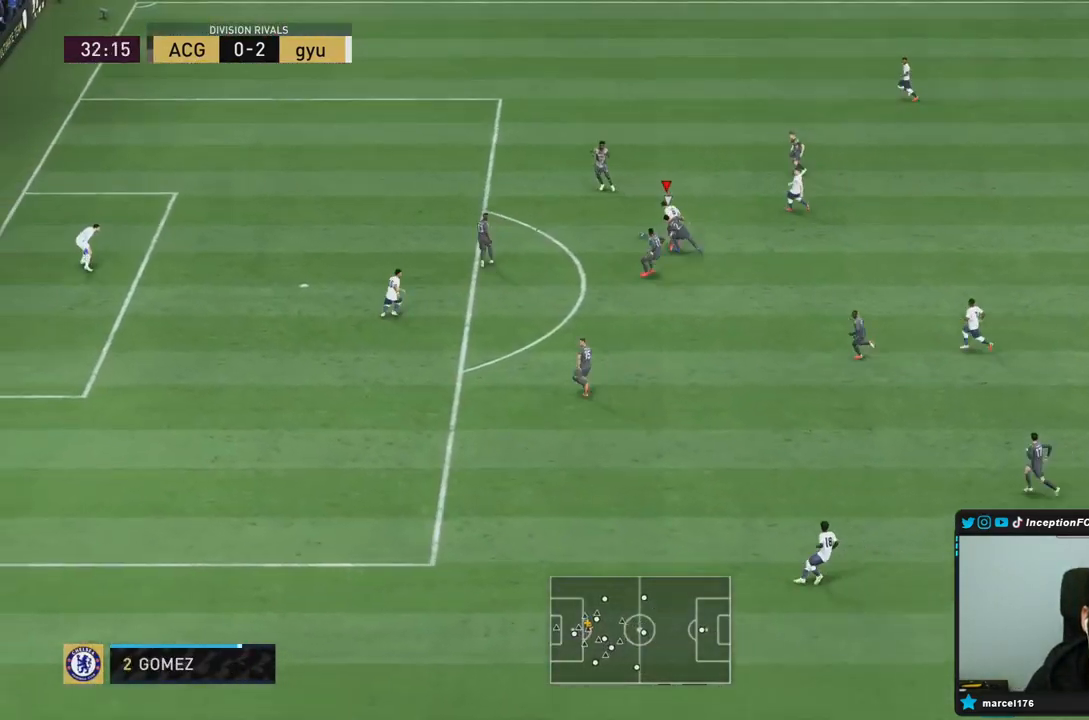
{"buttons": ["L2"], "left_stick": "up", "right_stick": "center", "events": []}
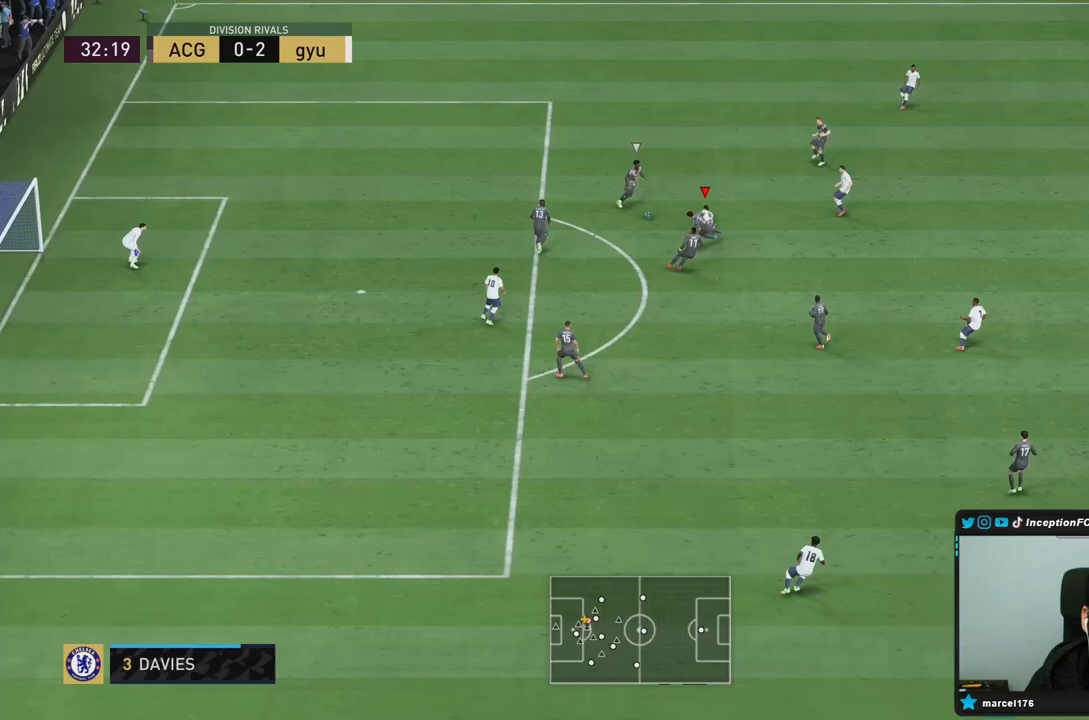
{"buttons": [], "left_stick": "center", "right_stick": "center"}
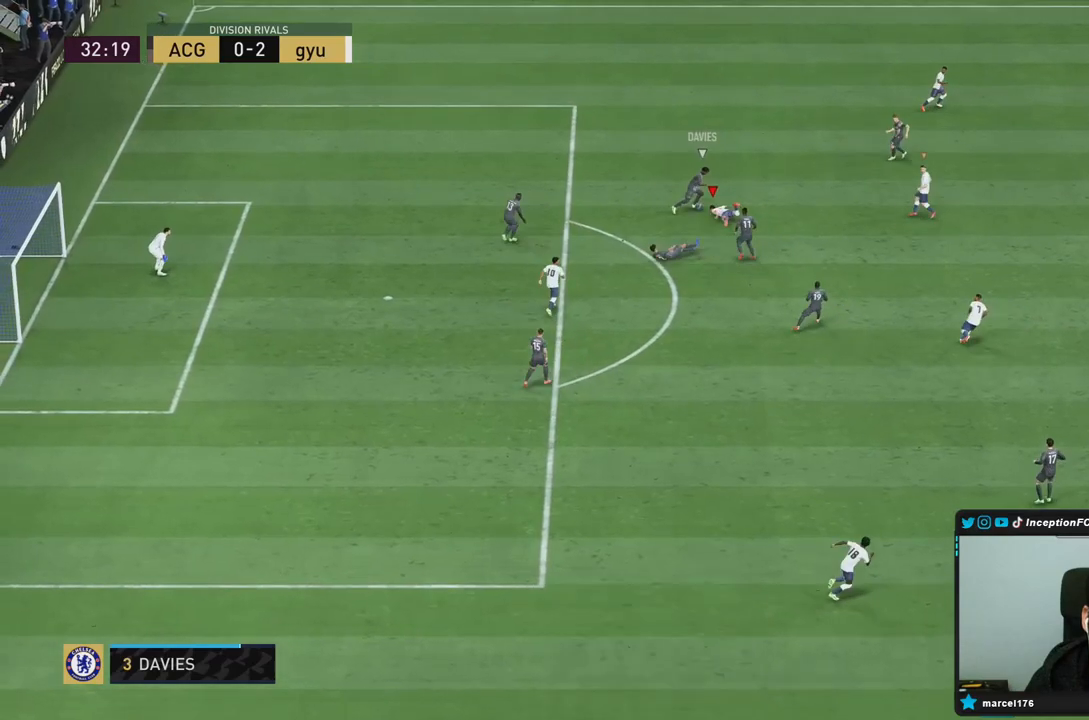
{"buttons": [], "left_stick": "center", "right_stick": "center", "events": []}